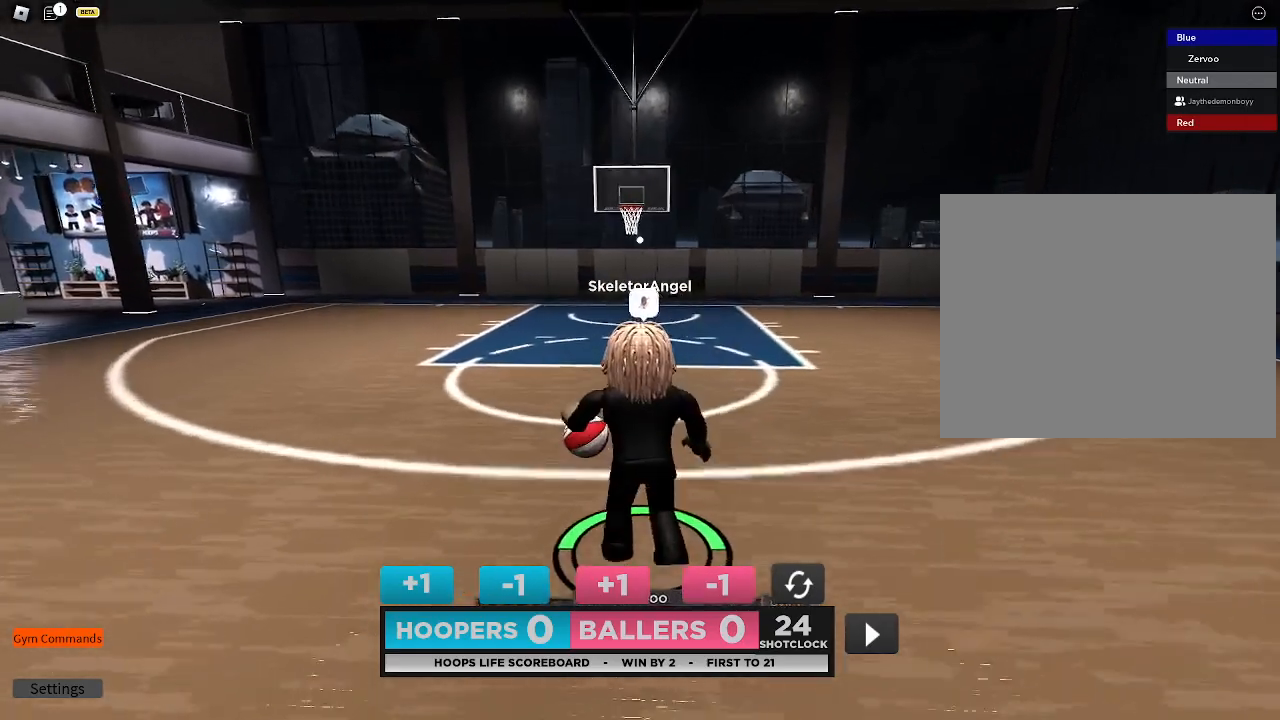
Gameplay with a controller (PlayStation layout); each line is a JSON object with the inputs held at the frame after it (dt_ms = milliseconds from this image to that frame). "events" lists button and stick changes between this image and that frame as [ms after this image, input, new state], when the widget could be followed in between. Not read: L3 R3.
{"dt_ms": 500, "buttons": [], "left_stick": "up-right", "right_stick": "center", "events": [[167, "DPAD_DOWN", "down"], [267, "left_stick", "center"], [367, "DPAD_DOWN", "up"], [367, "left_stick", "up-right"]]}
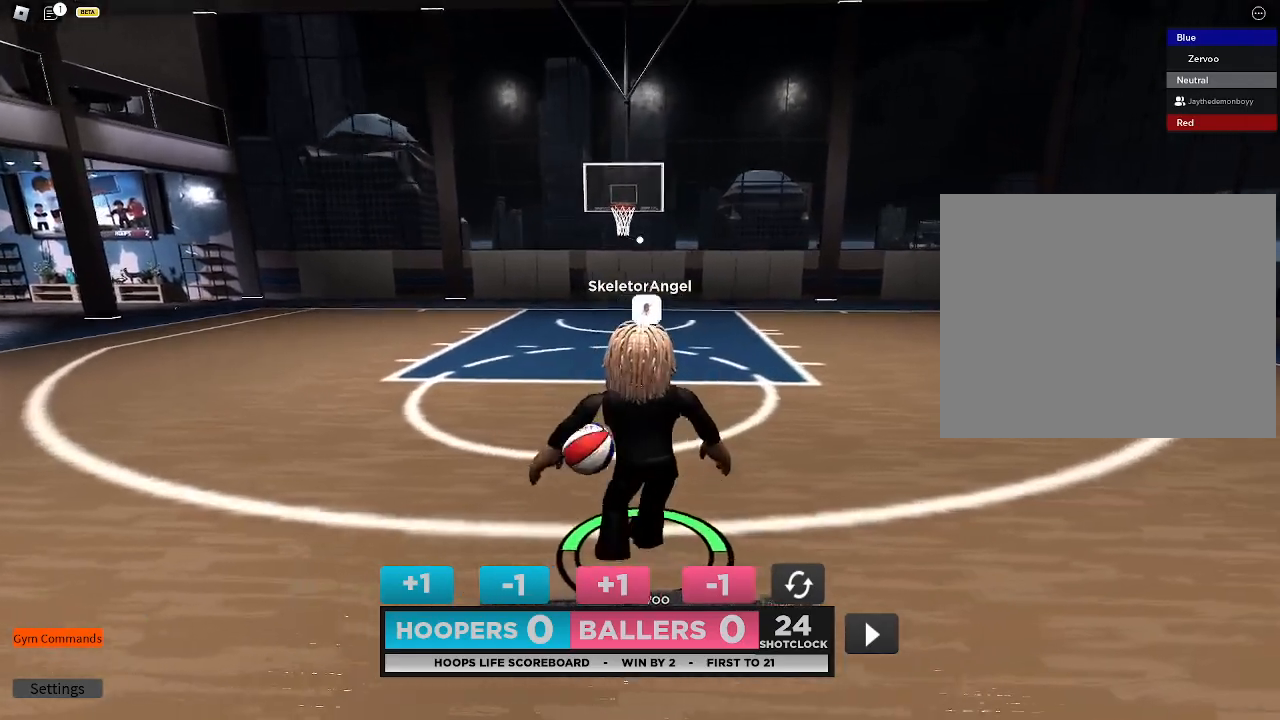
{"dt_ms": 500, "buttons": ["DPAD_DOWN"], "left_stick": "down-right", "right_stick": "center", "events": [[367, "DPAD_RIGHT", "down"], [400, "left_stick", "right"], [433, "DPAD_DOWN", "down"], [467, "DPAD_RIGHT", "up"], [500, "left_stick", "down-right"]]}
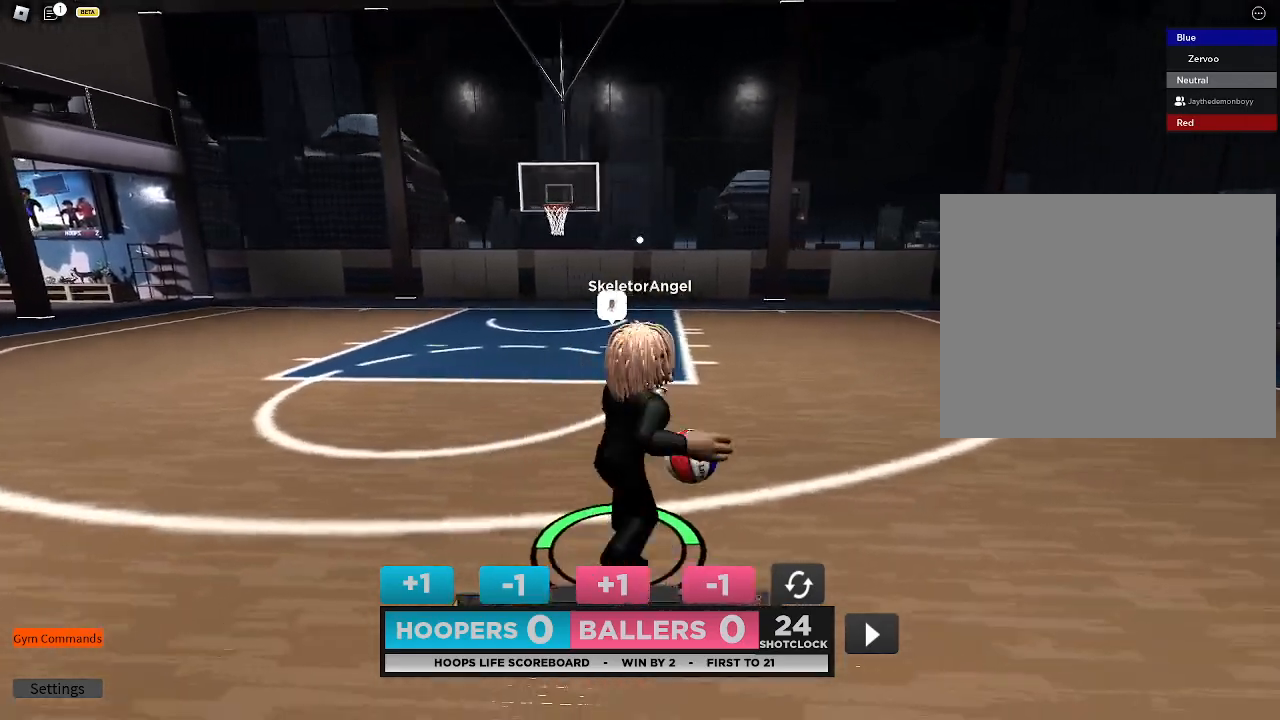
{"dt_ms": 500, "buttons": [], "left_stick": "down-left", "right_stick": "center", "events": [[33, "DPAD_DOWN", "up"], [33, "DPAD_LEFT", "down"], [267, "DPAD_LEFT", "up"], [400, "left_stick", "down"], [500, "left_stick", "down-left"]]}
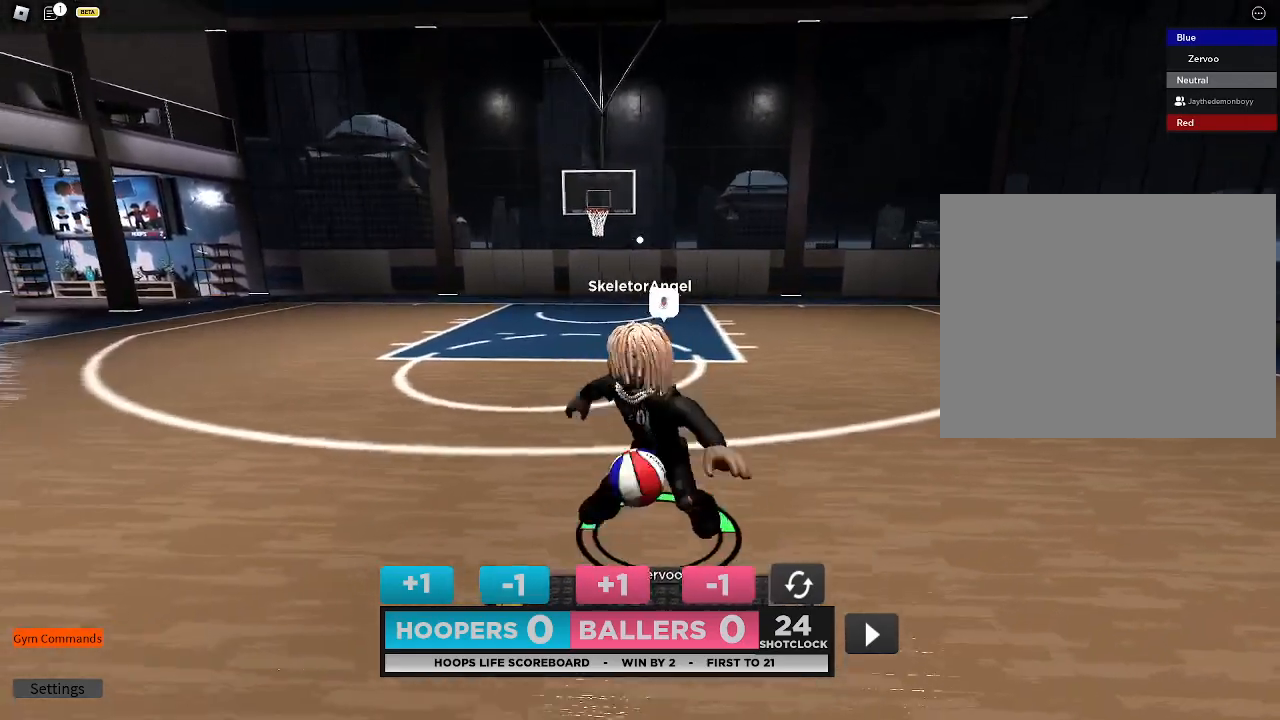
{"dt_ms": 500, "buttons": [], "left_stick": "right", "right_stick": "center", "events": [[67, "DPAD_LEFT", "down"], [100, "DPAD_DOWN", "down"], [133, "DPAD_LEFT", "up"], [133, "left_stick", "down"], [233, "DPAD_RIGHT", "down"], [300, "left_stick", "right"], [367, "DPAD_DOWN", "up"], [400, "DPAD_RIGHT", "up"]]}
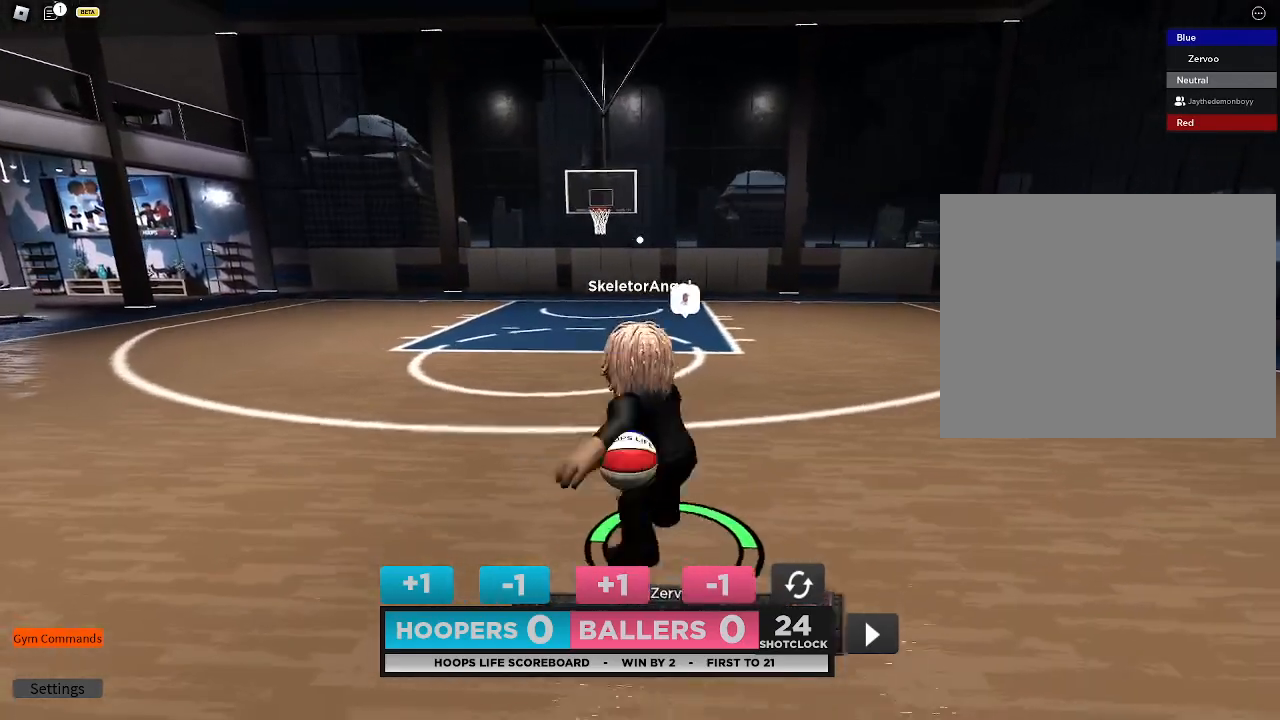
{"dt_ms": 500, "buttons": ["DPAD_DOWN", "DPAD_RIGHT"], "left_stick": "right", "right_stick": "center", "events": [[433, "DPAD_RIGHT", "down"], [500, "DPAD_DOWN", "down"]]}
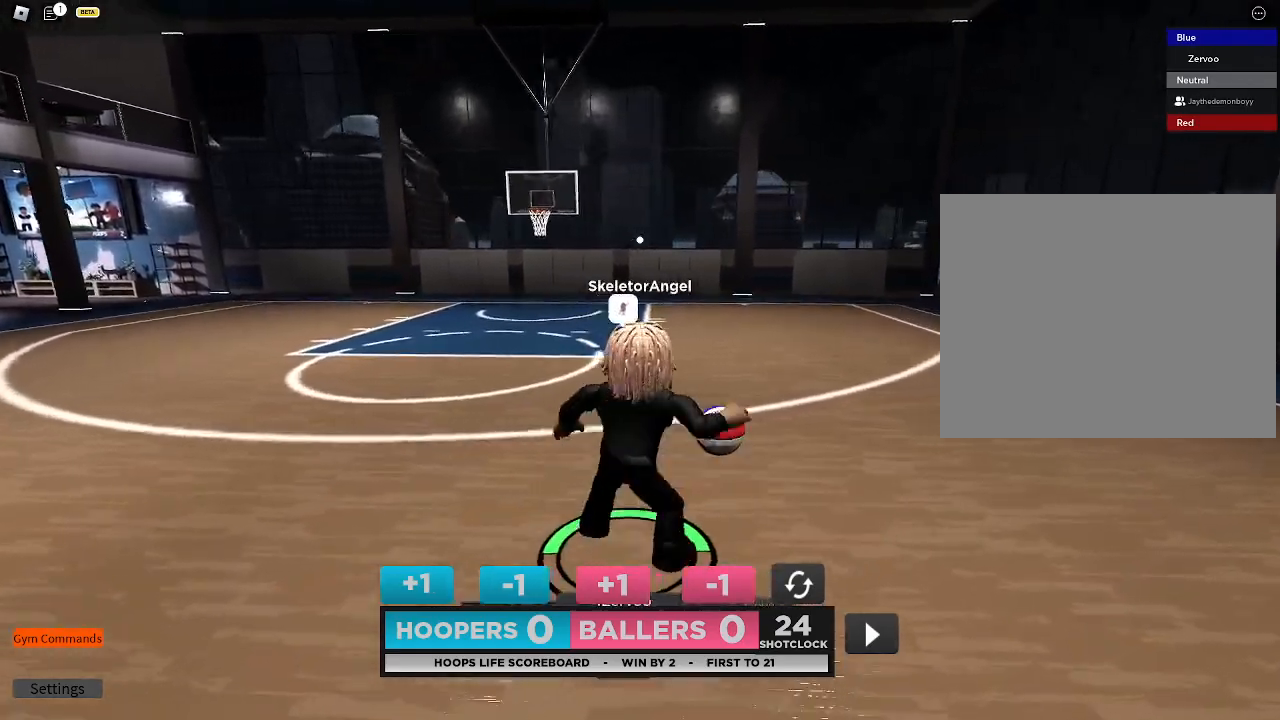
{"dt_ms": 500, "buttons": [], "left_stick": "down-left", "right_stick": "center", "events": [[33, "DPAD_RIGHT", "up"], [100, "DPAD_LEFT", "down"], [167, "DPAD_DOWN", "up"], [167, "left_stick", "down-right"], [300, "DPAD_LEFT", "up"], [300, "left_stick", "down"], [433, "left_stick", "down-left"]]}
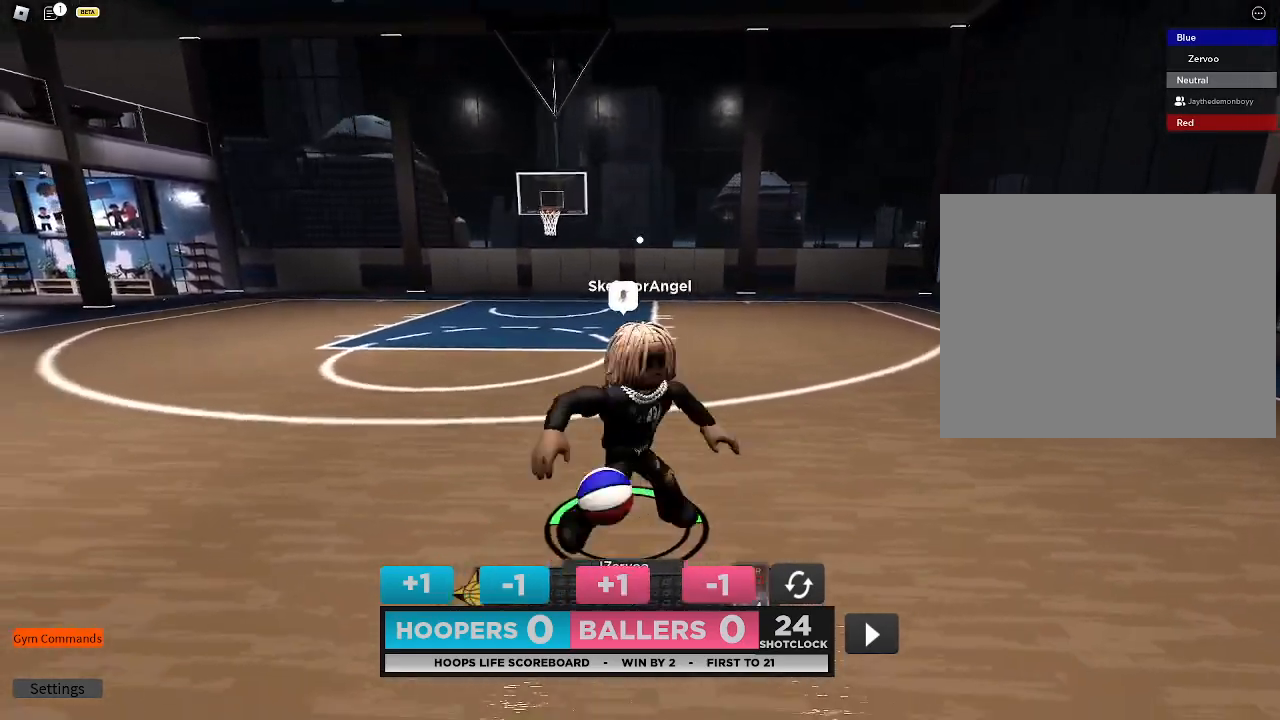
{"dt_ms": 500, "buttons": [], "left_stick": "left", "right_stick": "center", "events": [[67, "left_stick", "left"]]}
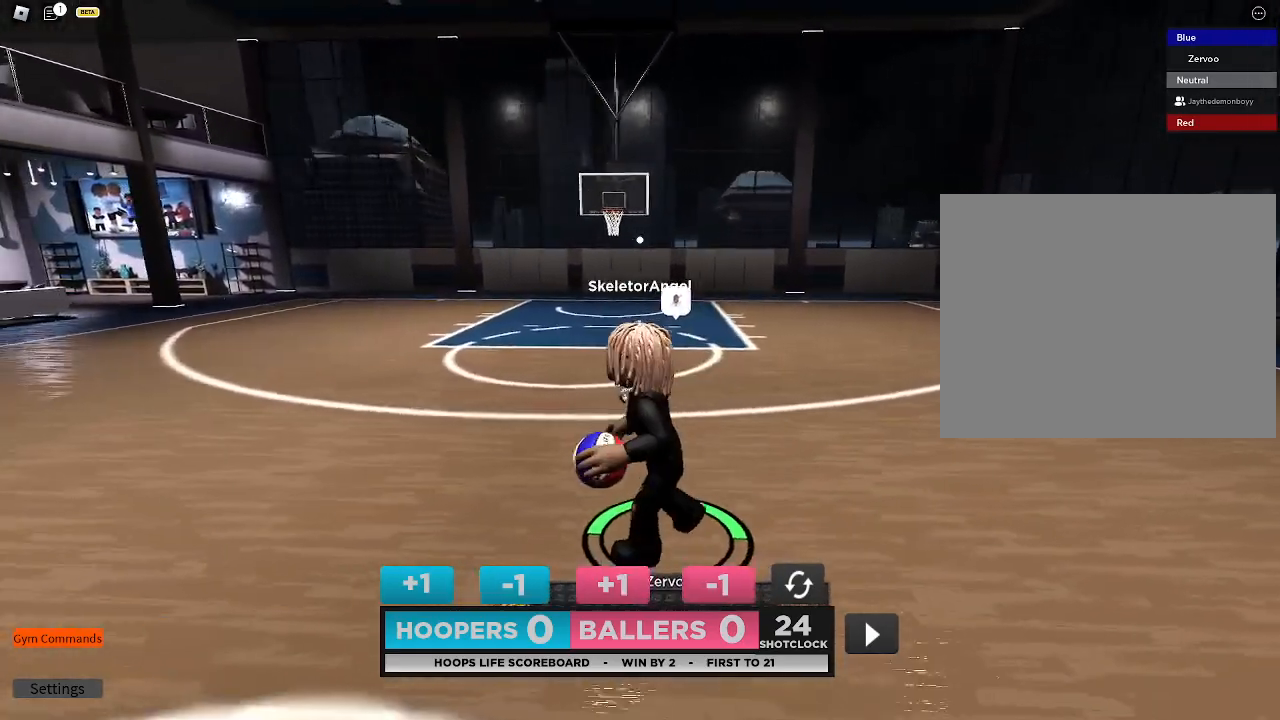
{"dt_ms": 500, "buttons": [], "left_stick": "left", "right_stick": "center", "events": []}
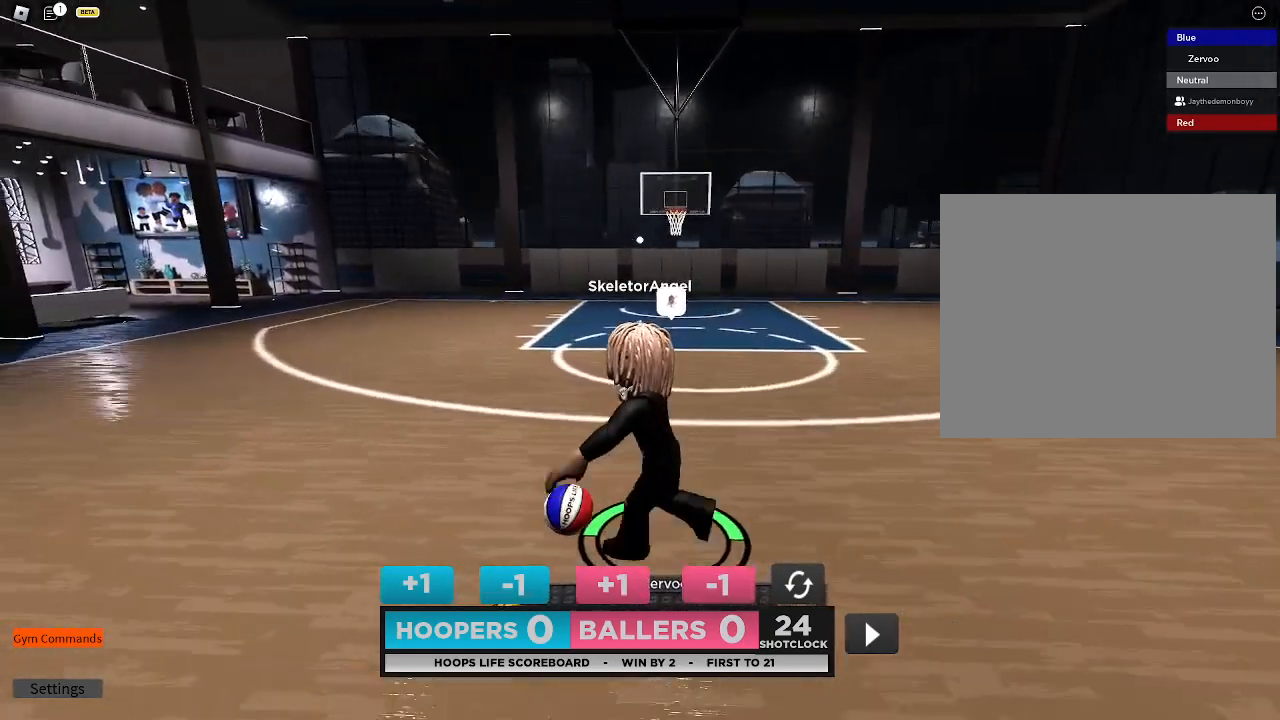
{"dt_ms": 500, "buttons": [], "left_stick": "up-left", "right_stick": "center", "events": [[267, "left_stick", "up-left"]]}
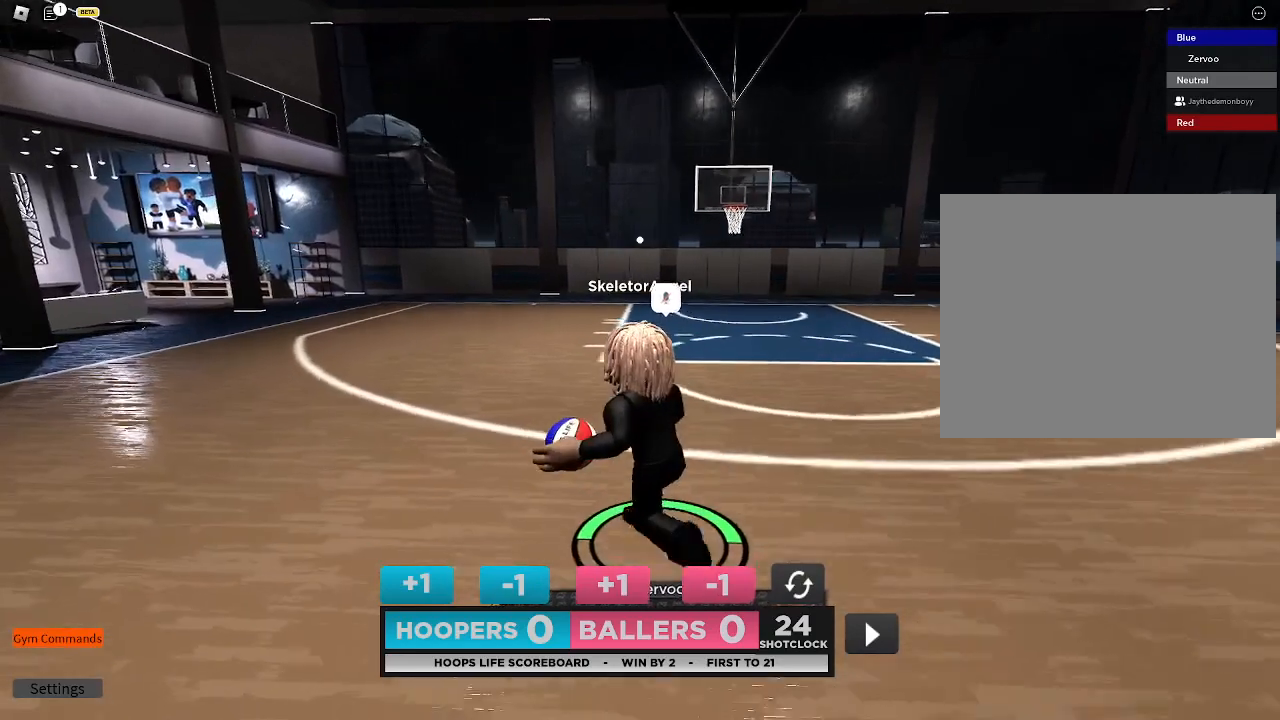
{"dt_ms": 500, "buttons": [], "left_stick": "center", "right_stick": "center", "events": [[400, "left_stick", "center"]]}
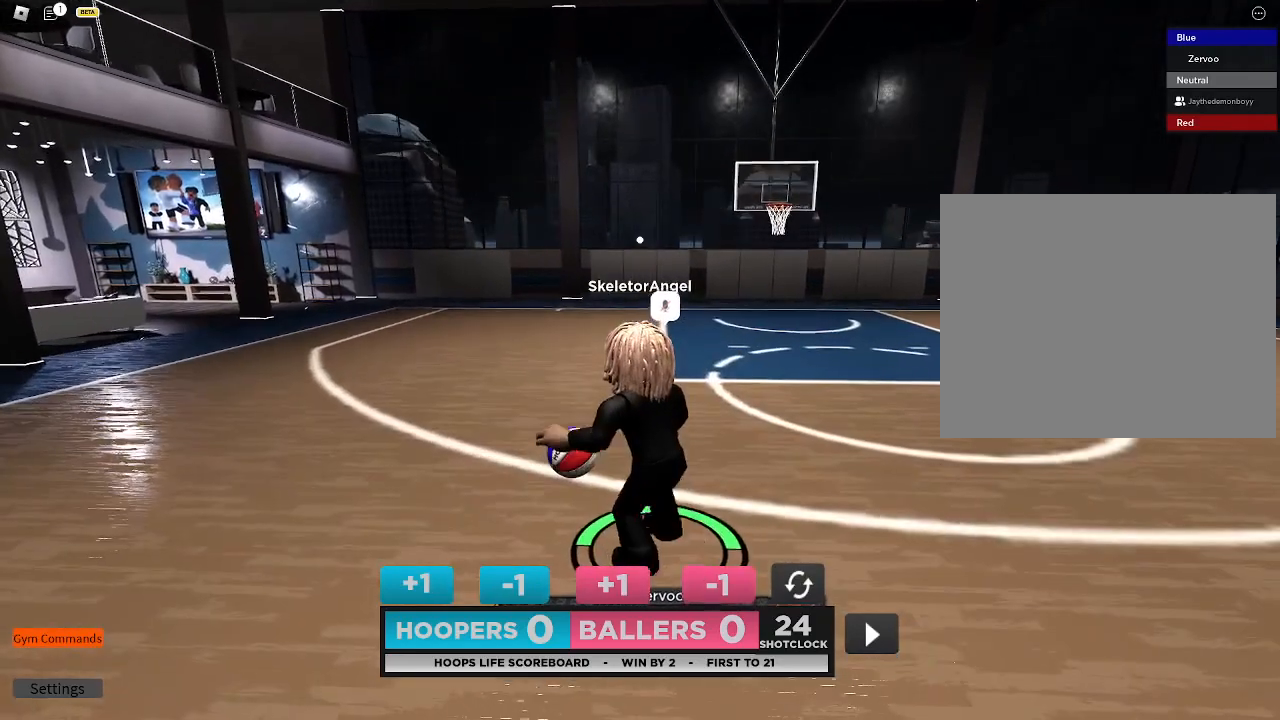
{"dt_ms": 500, "buttons": [], "left_stick": "center", "right_stick": "center", "events": []}
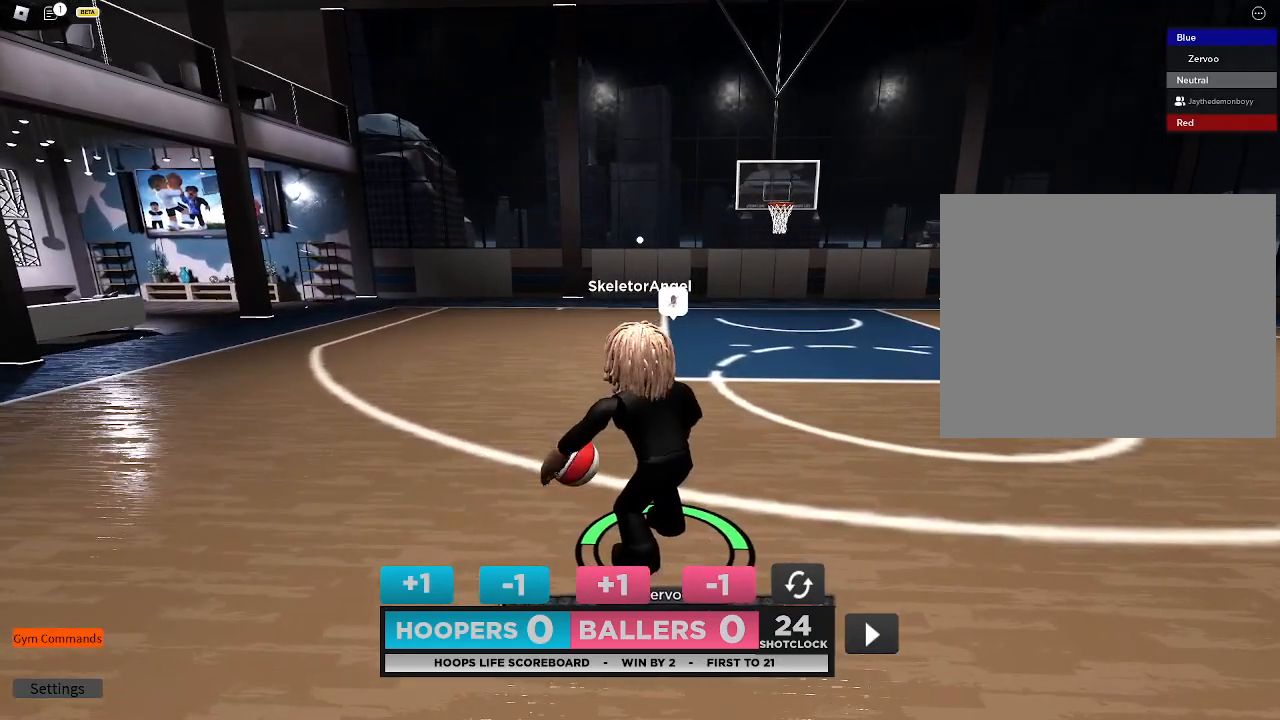
{"dt_ms": 500, "buttons": [], "left_stick": "center", "right_stick": "center", "events": []}
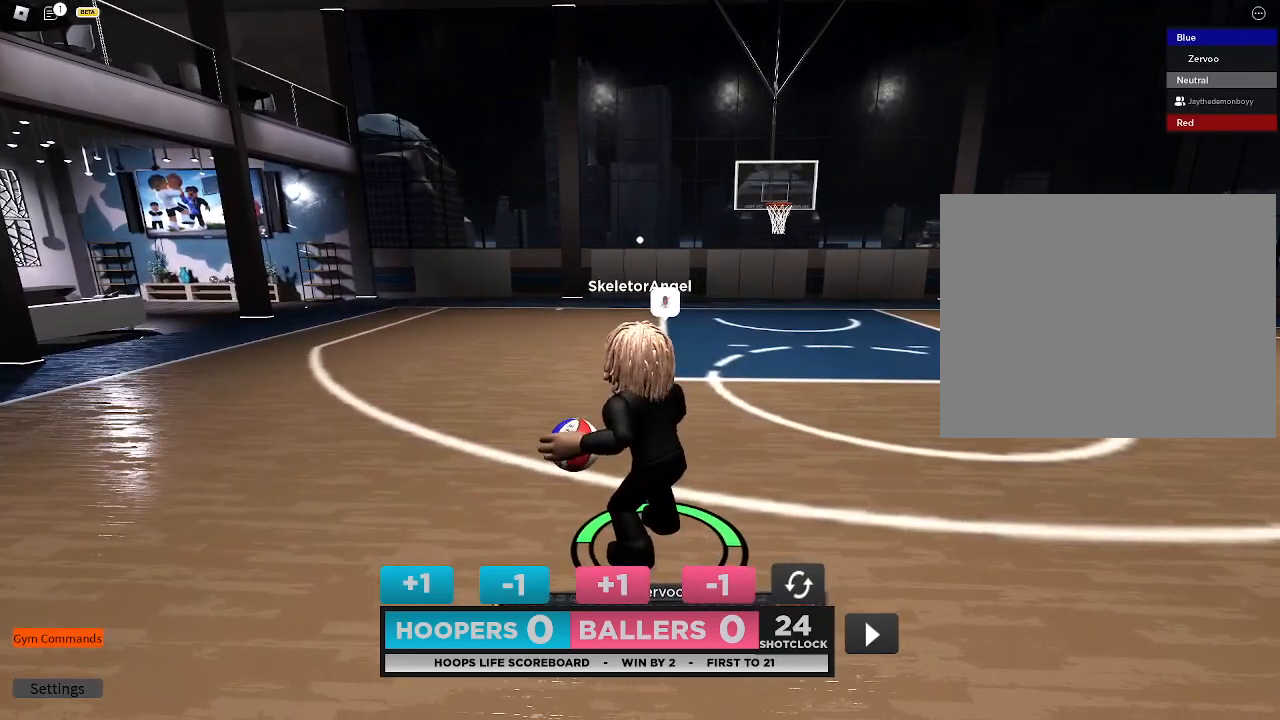
{"dt_ms": 500, "buttons": [], "left_stick": "center", "right_stick": "center", "events": []}
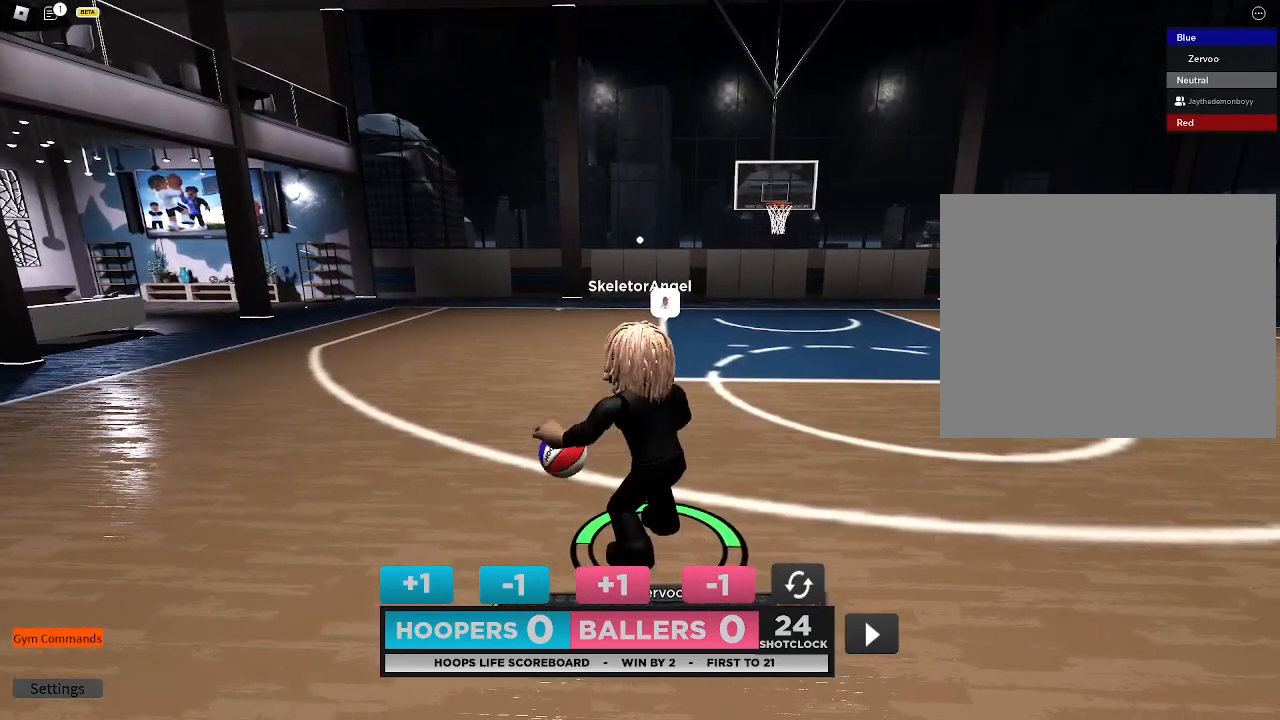
{"dt_ms": 500, "buttons": [], "left_stick": "center", "right_stick": "center", "events": []}
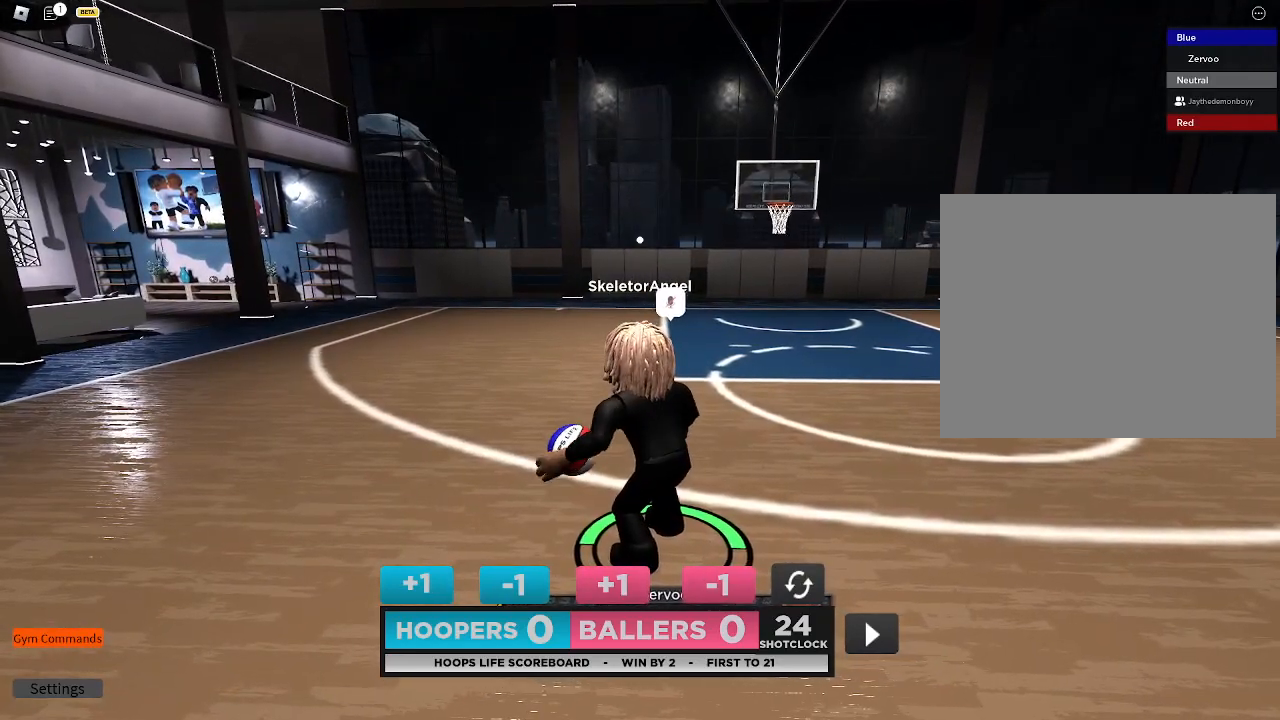
{"dt_ms": 500, "buttons": [], "left_stick": "center", "right_stick": "center", "events": []}
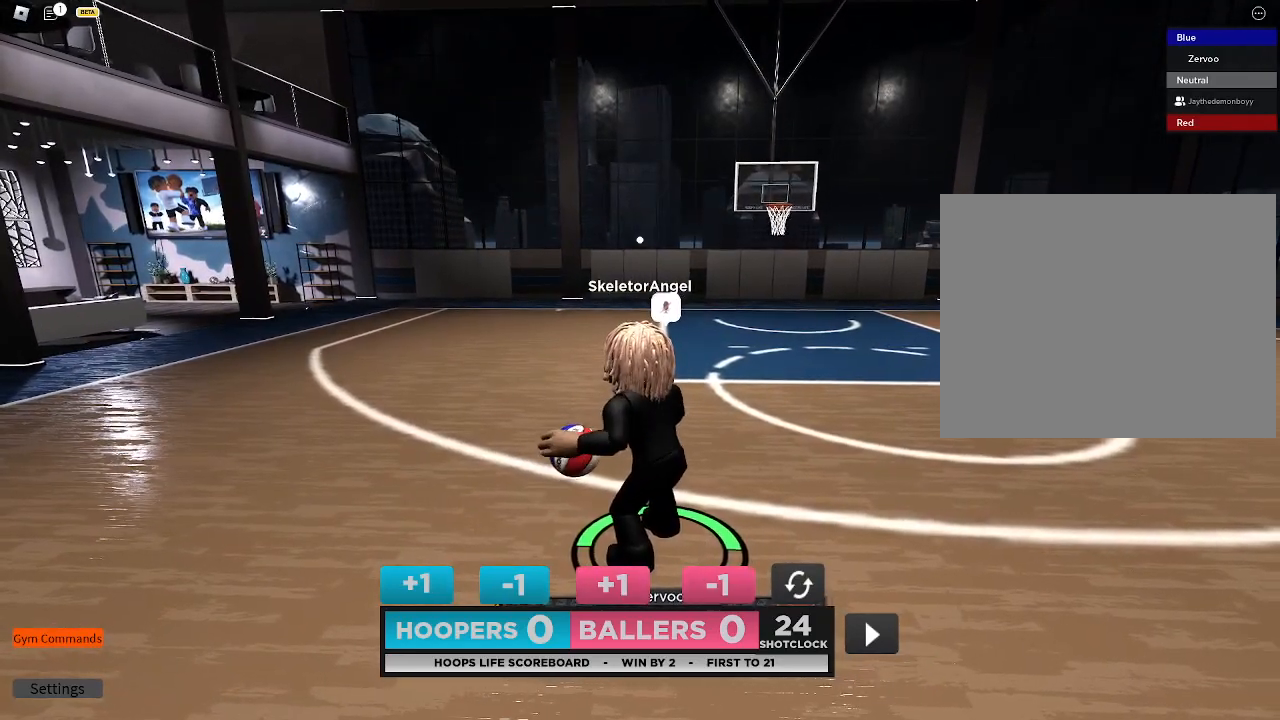
{"dt_ms": 1000, "buttons": [], "left_stick": "center", "right_stick": "center"}
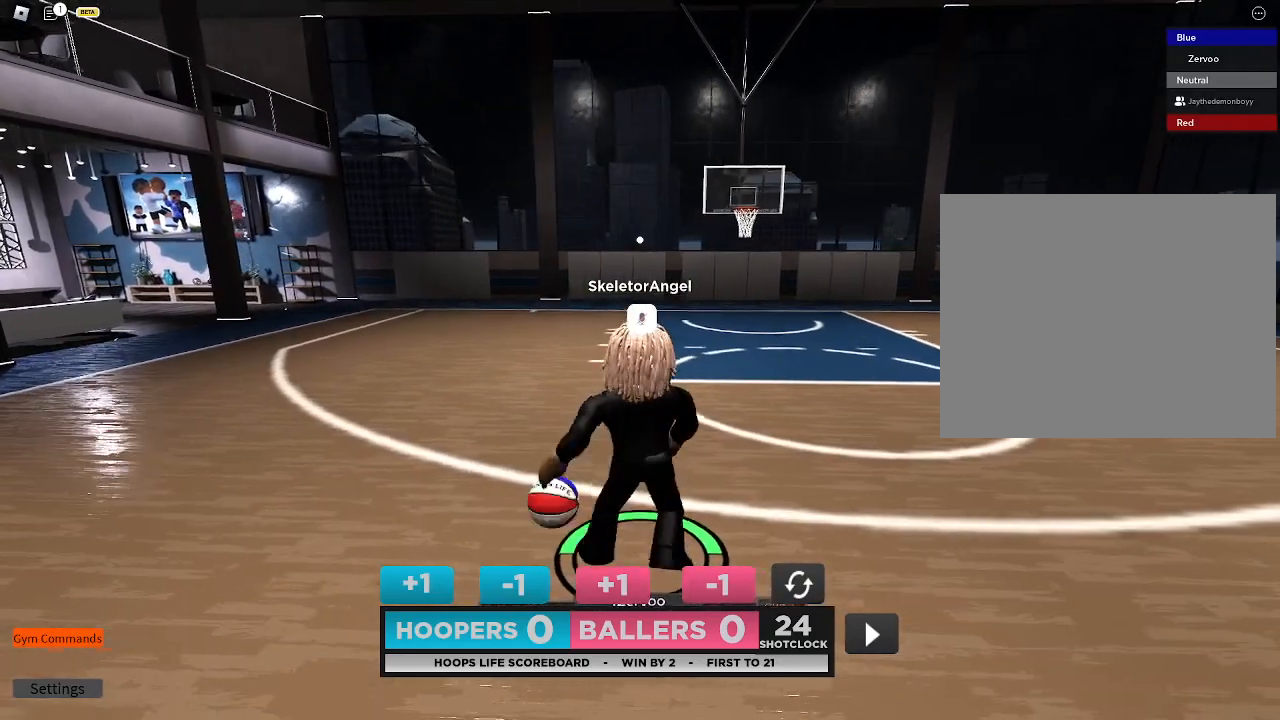
{"dt_ms": 500, "buttons": [], "left_stick": "center", "right_stick": "center", "events": []}
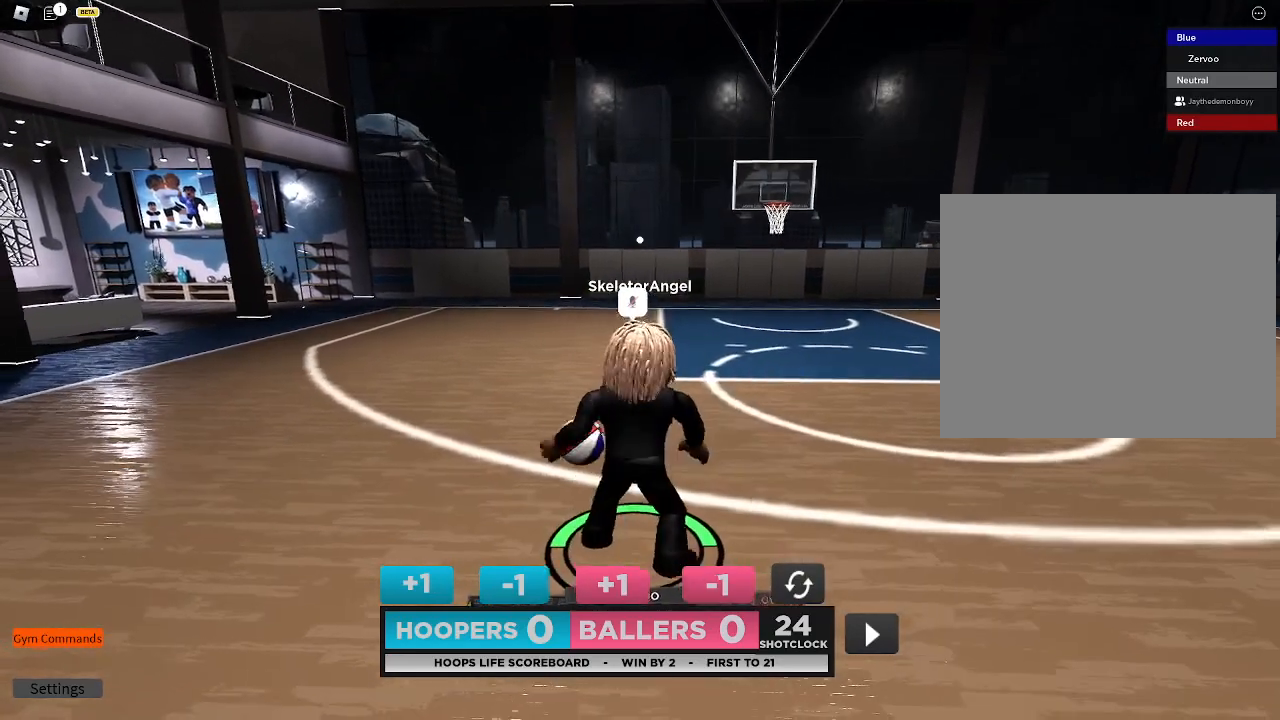
{"dt_ms": 500, "buttons": [], "left_stick": "center", "right_stick": "center", "events": []}
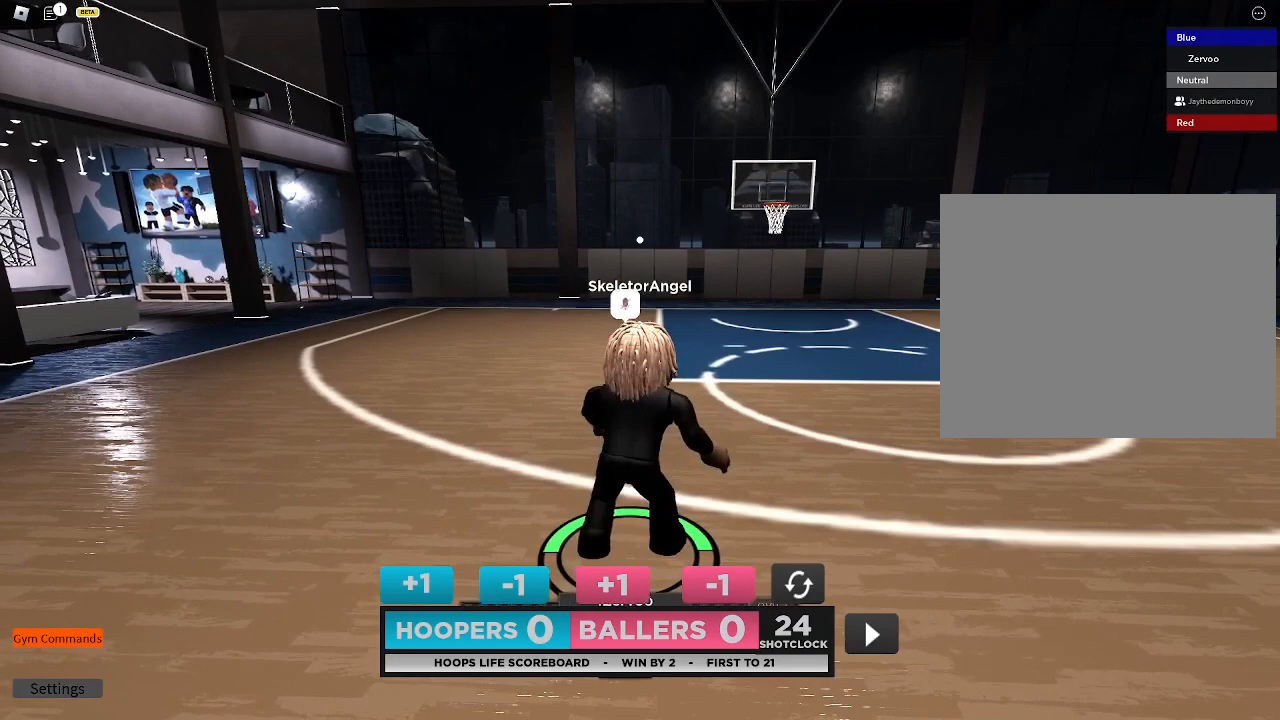
{"dt_ms": 500, "buttons": [], "left_stick": "center", "right_stick": "center", "events": [[67, "DPAD_RIGHT", "down"], [133, "DPAD_RIGHT", "up"]]}
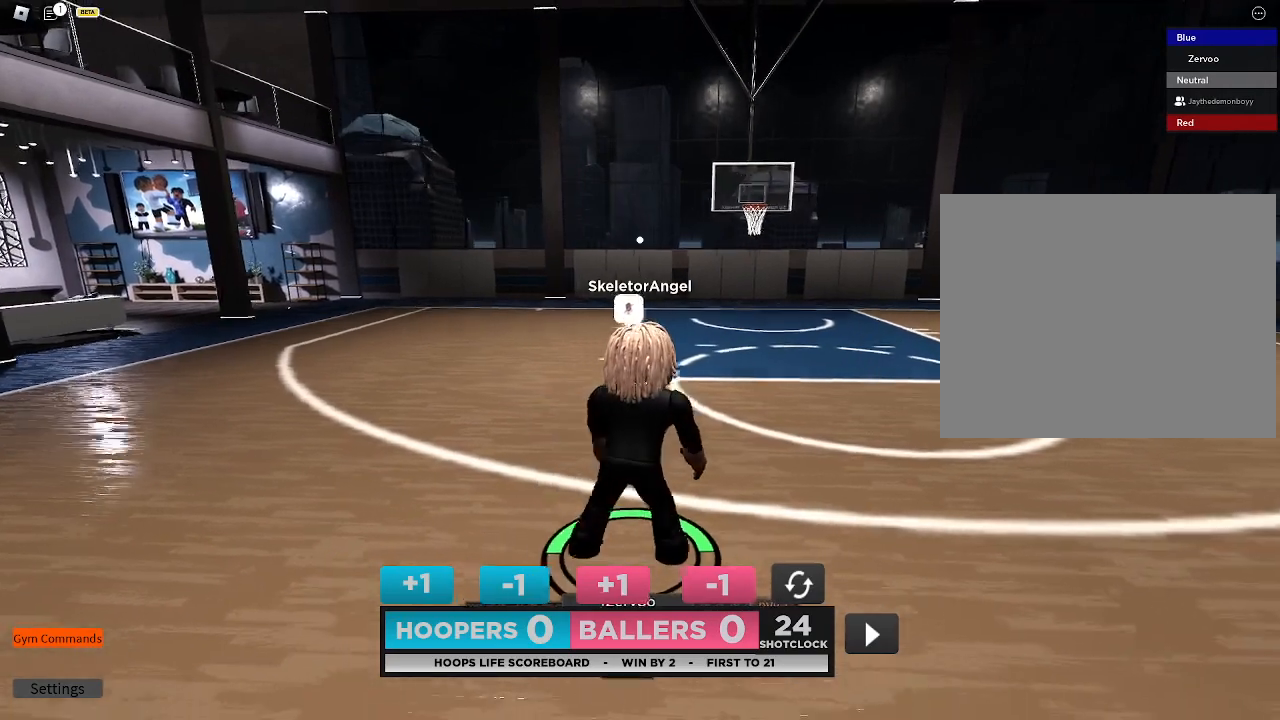
{"dt_ms": 500, "buttons": [], "left_stick": "center", "right_stick": "center", "events": [[100, "DPAD_RIGHT", "down"], [167, "DPAD_RIGHT", "up"], [267, "DPAD_RIGHT", "down"], [400, "DPAD_RIGHT", "up"]]}
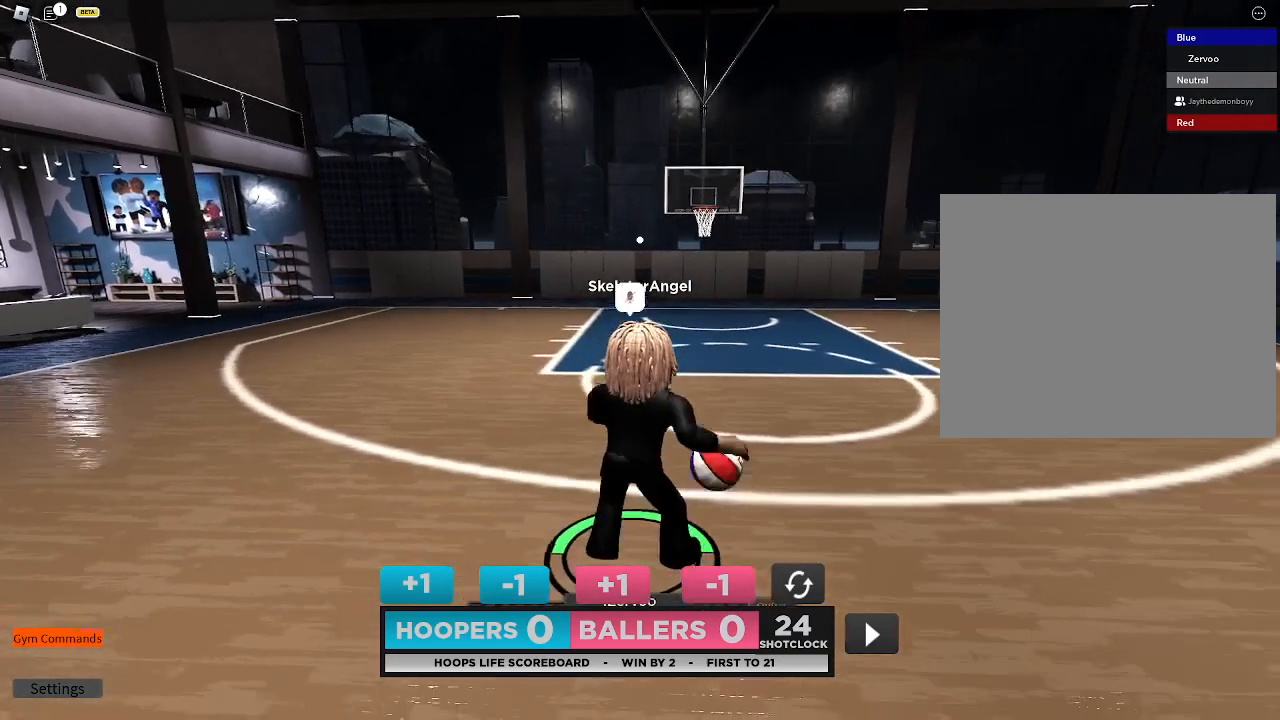
{"dt_ms": 500, "buttons": [], "left_stick": "center", "right_stick": "center", "events": []}
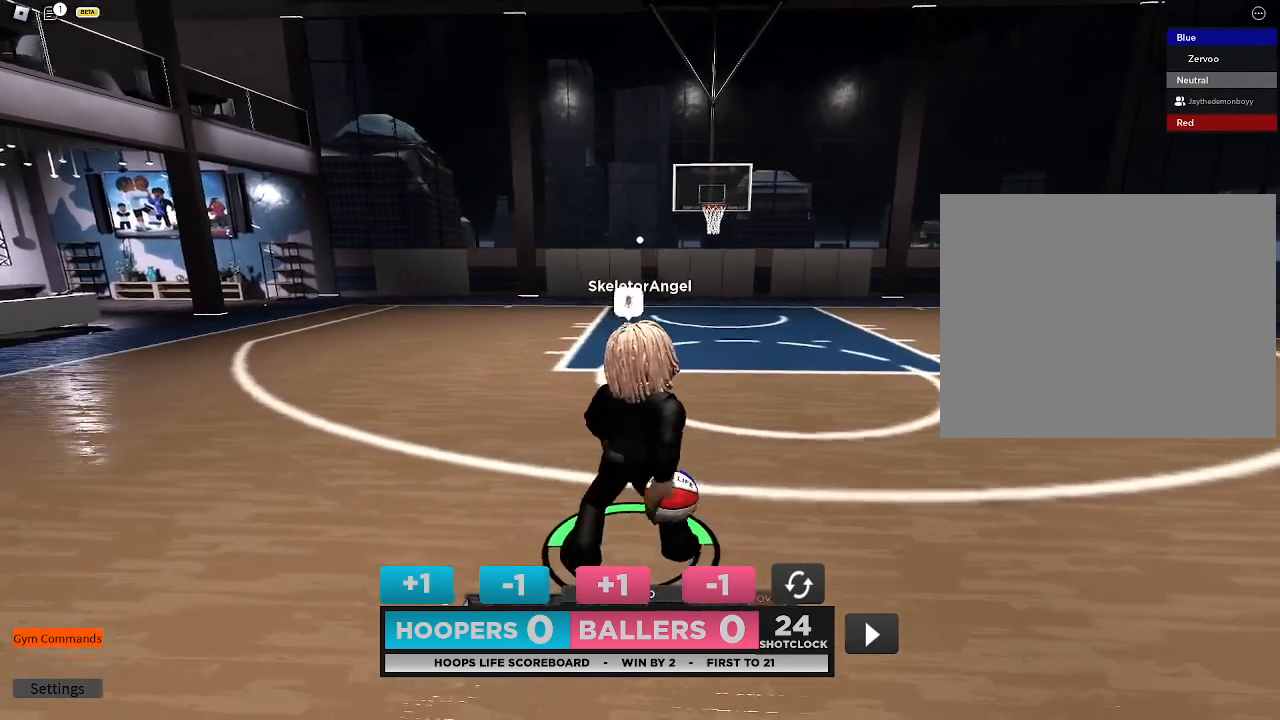
{"dt_ms": 500, "buttons": [], "left_stick": "right", "right_stick": "center", "events": [[267, "left_stick", "right"]]}
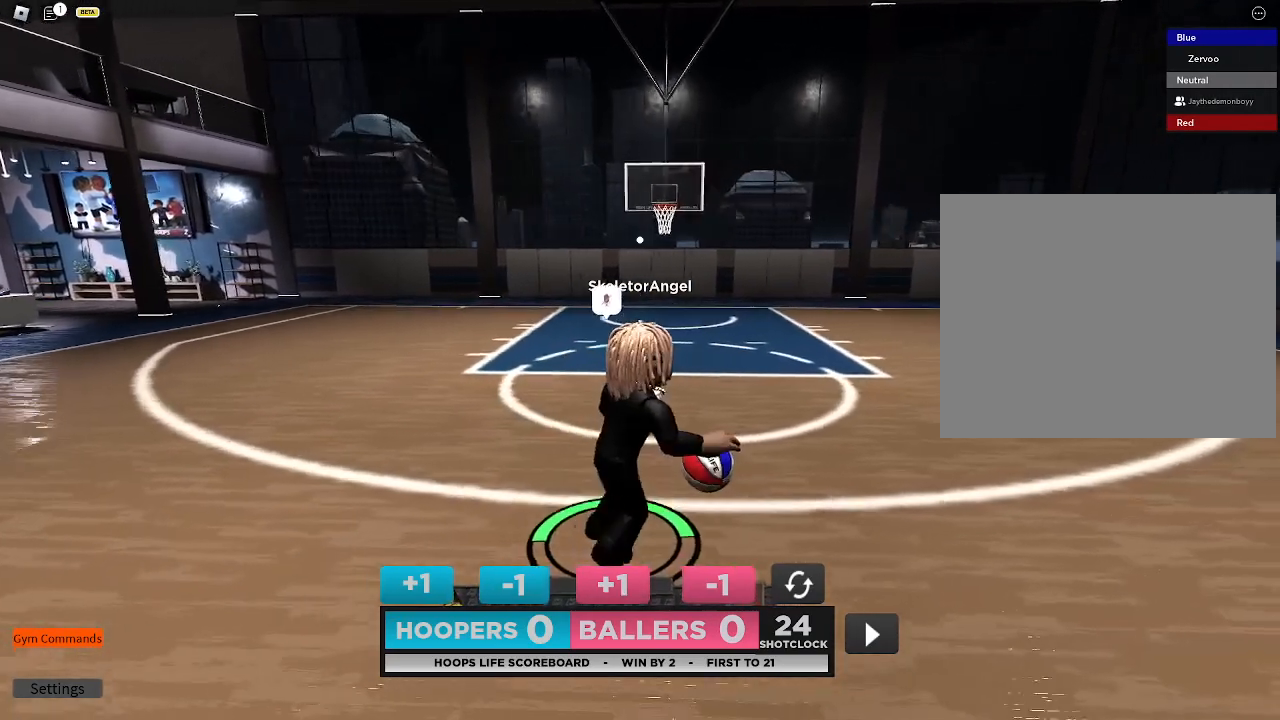
{"dt_ms": 500, "buttons": [], "left_stick": "right", "right_stick": "center", "events": []}
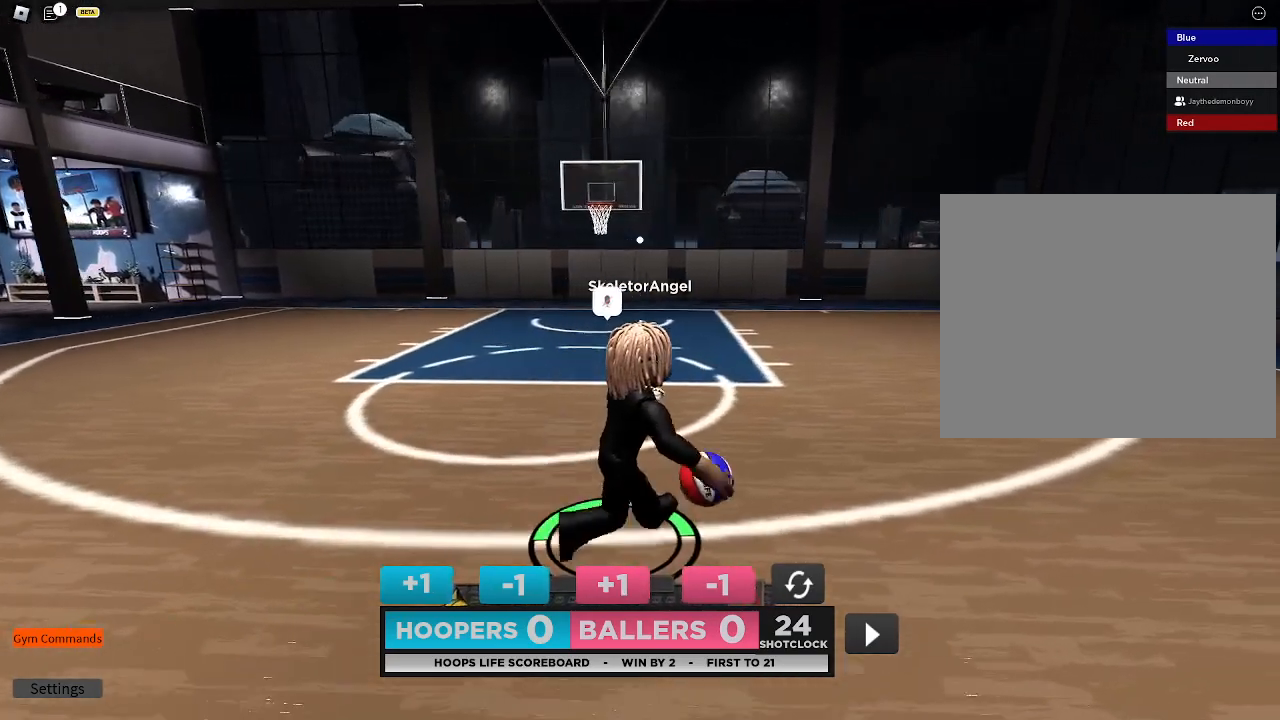
{"dt_ms": 500, "buttons": [], "left_stick": "right", "right_stick": "center", "events": []}
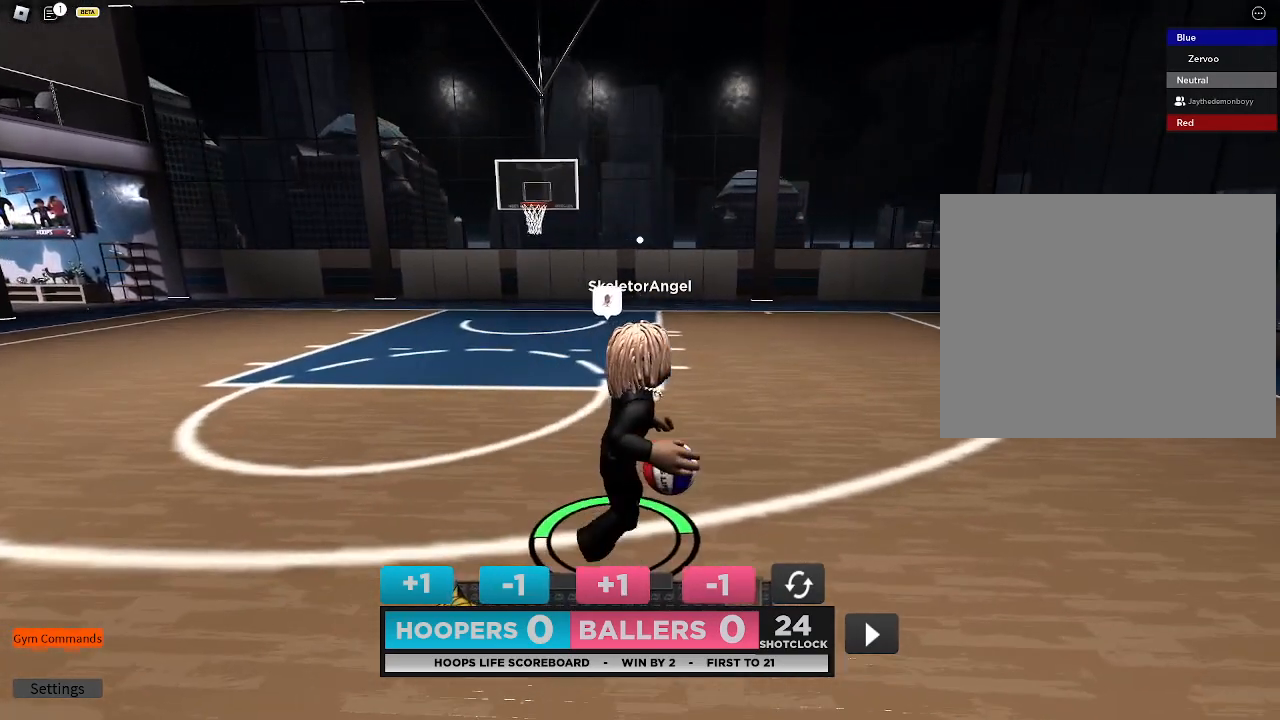
{"dt_ms": 500, "buttons": [], "left_stick": "center", "right_stick": "center", "events": [[133, "left_stick", "center"]]}
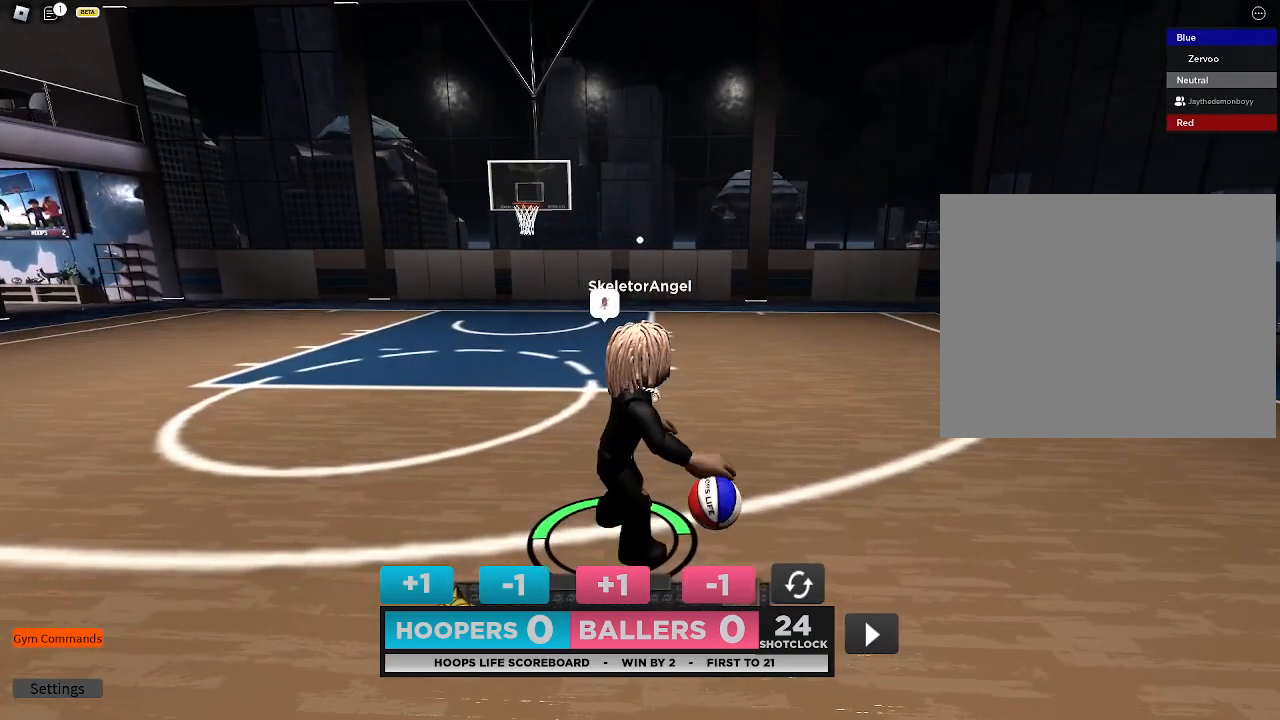
{"dt_ms": 500, "buttons": [], "left_stick": "right", "right_stick": "center", "events": [[433, "left_stick", "right"]]}
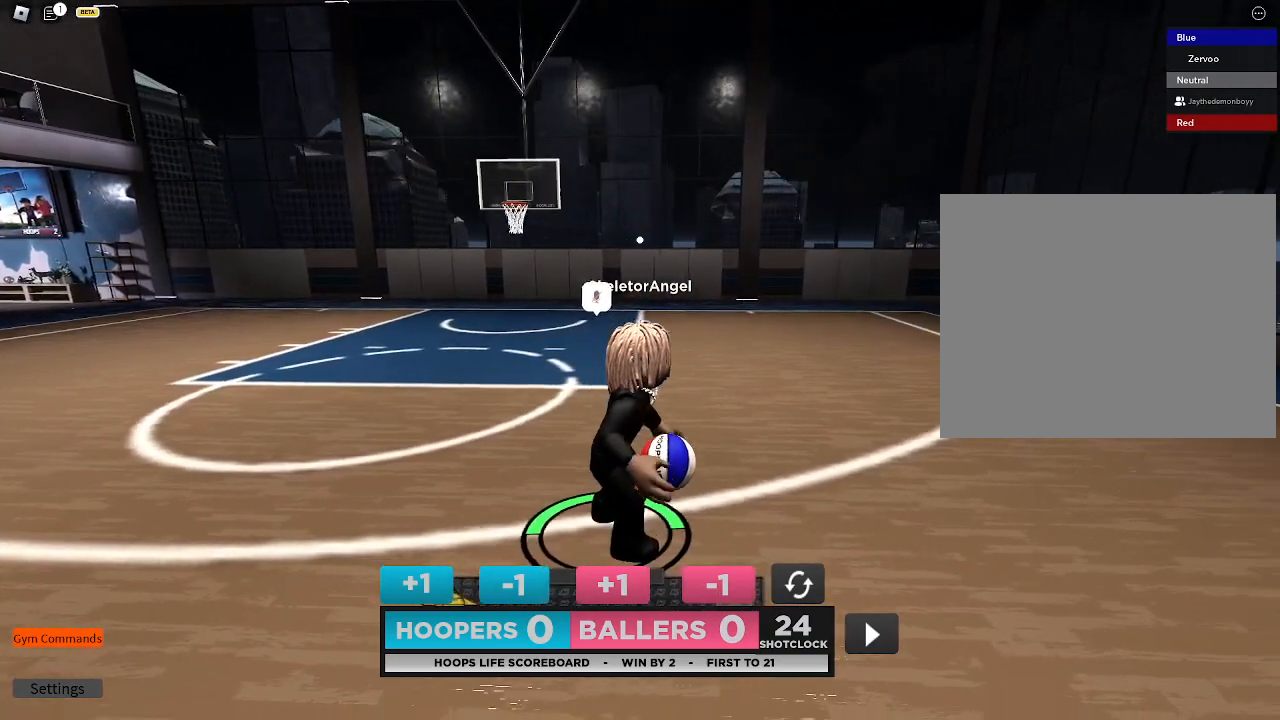
{"dt_ms": 500, "buttons": [], "left_stick": "center", "right_stick": "center", "events": [[333, "left_stick", "center"]]}
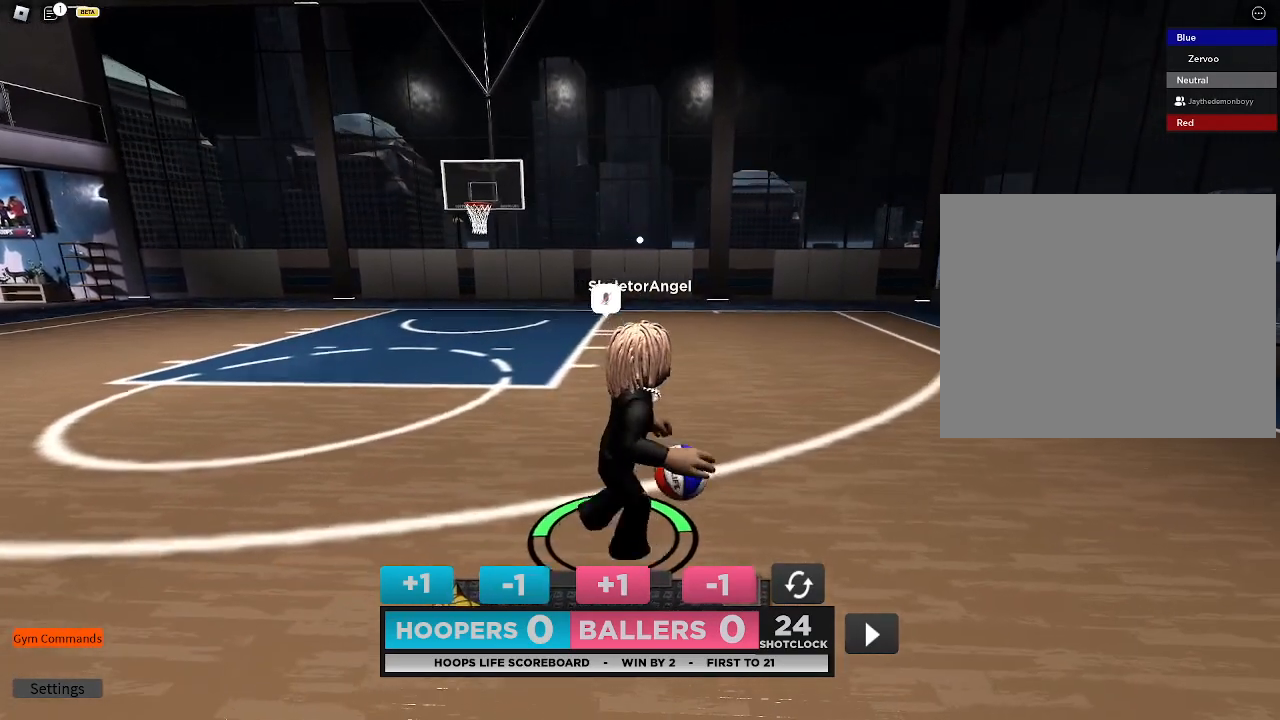
{"dt_ms": 500, "buttons": [], "left_stick": "up-right", "right_stick": "center", "events": [[400, "left_stick", "up-right"]]}
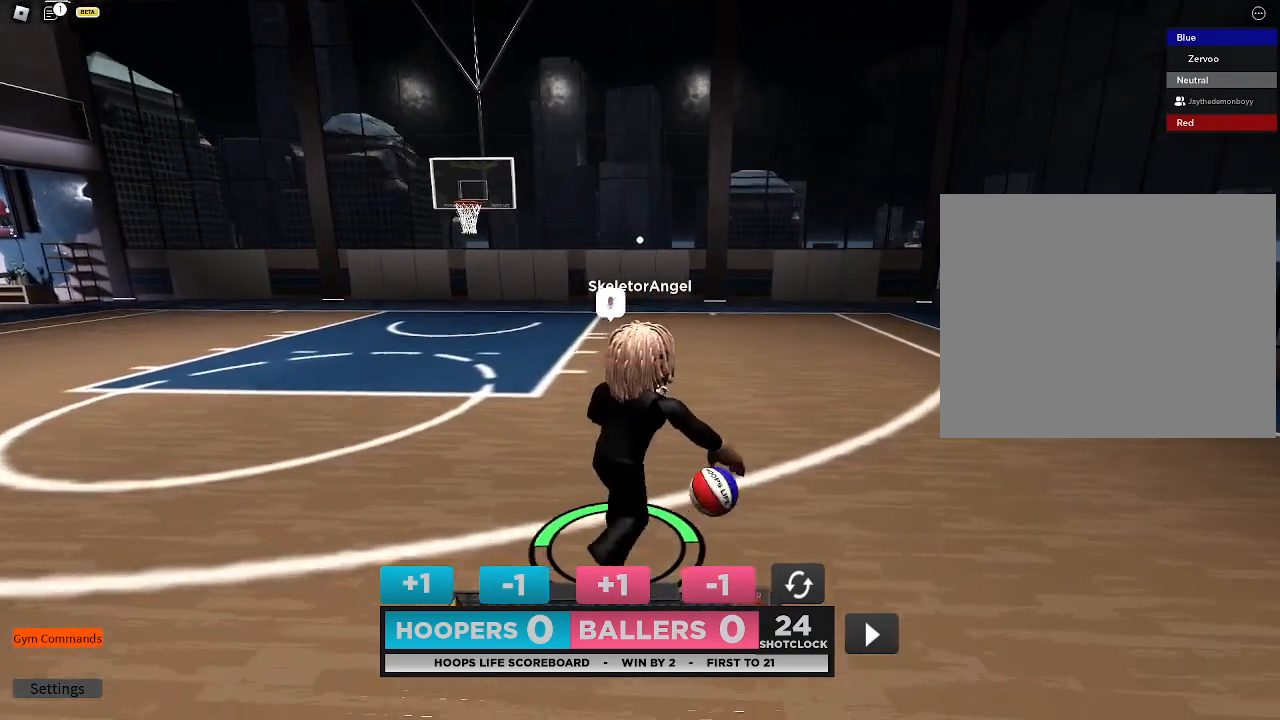
{"dt_ms": 500, "buttons": [], "left_stick": "center", "right_stick": "center", "events": [[200, "left_stick", "center"]]}